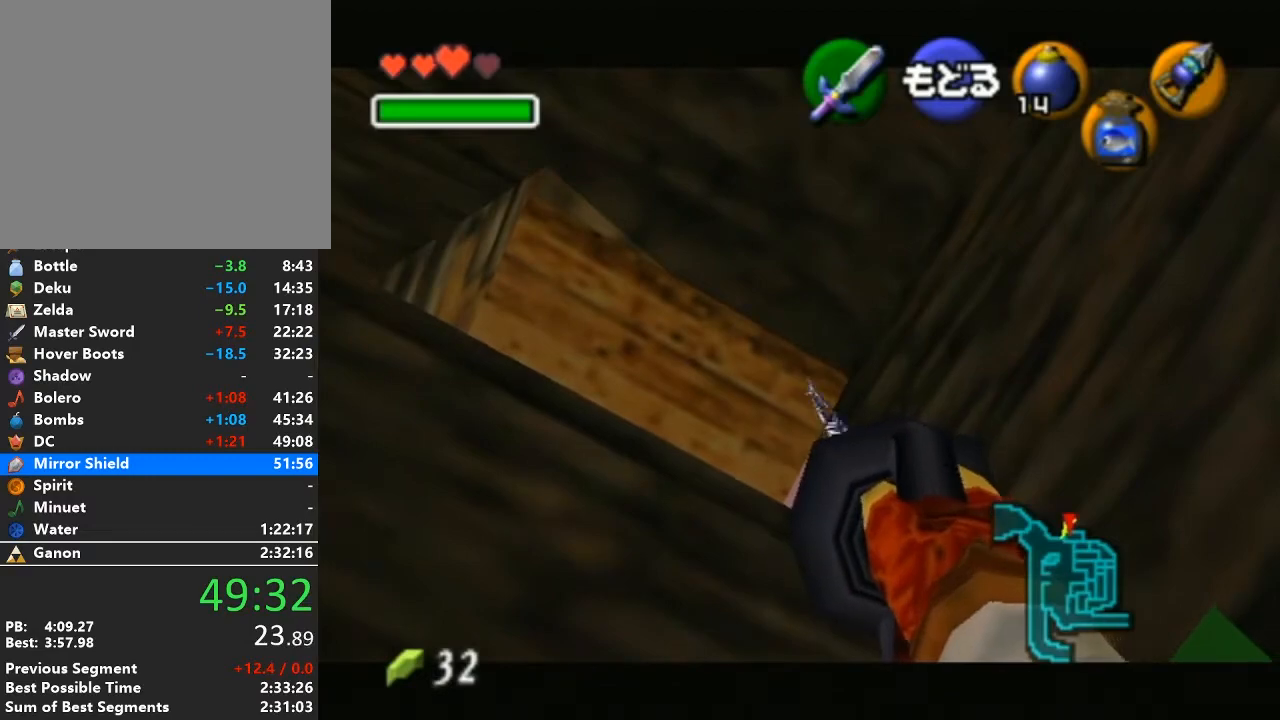
Gameplay with a controller (Nintendo layout); each line is a JSON object with the inputs held at the frame after it. "events" lists button and stick changes between this image and that frame as [ms after this image, input, new state], when the widget could be followed in between. Not read: L3 R3.
{"buttons": [], "left_stick": "center", "right_stick": "center", "events": []}
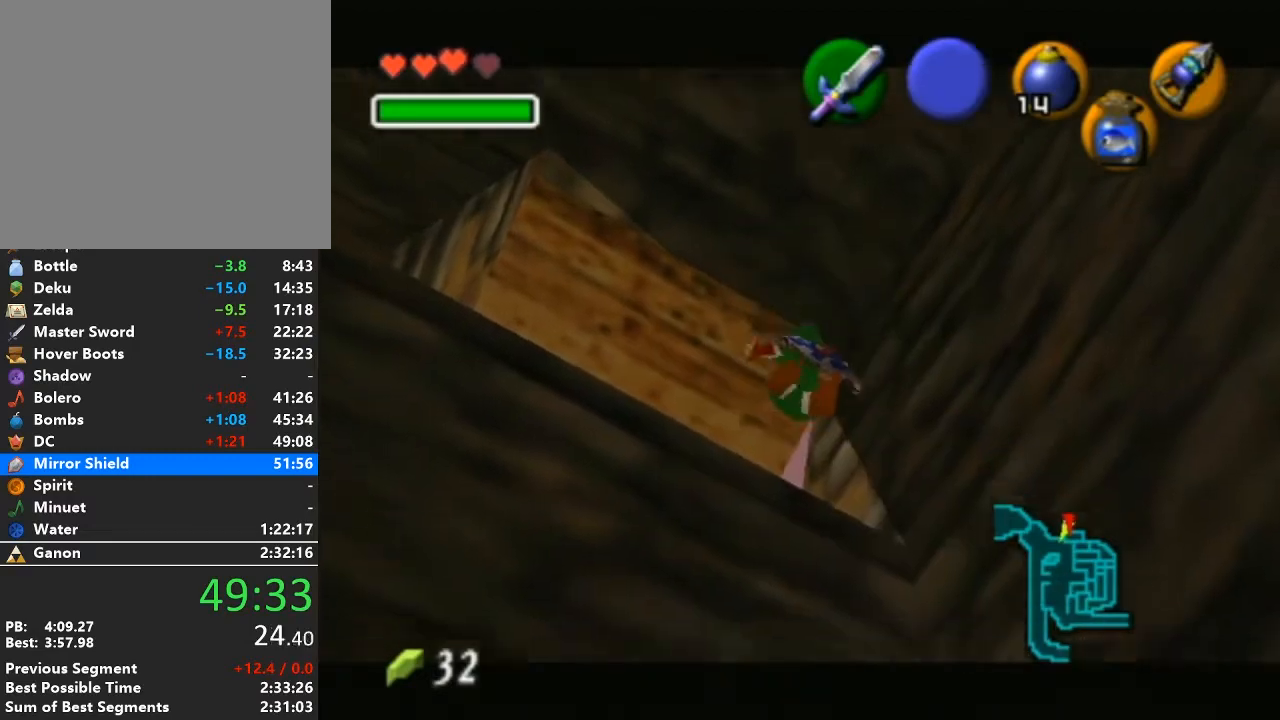
{"buttons": [], "left_stick": "down-right", "right_stick": "center", "events": [[483, "left_stick", "down-right"]]}
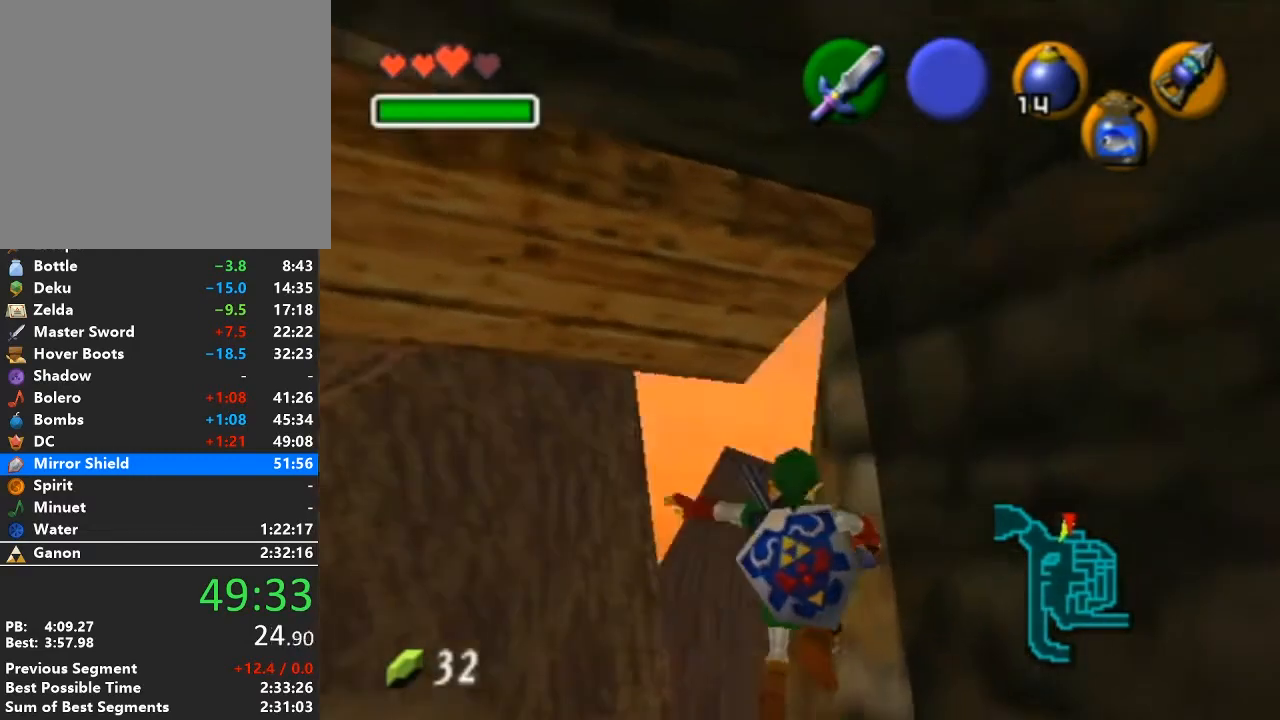
{"buttons": ["L1"], "left_stick": "center", "right_stick": "center", "events": [[283, "left_stick", "up-right"], [450, "L1", "down"], [450, "left_stick", "center"]]}
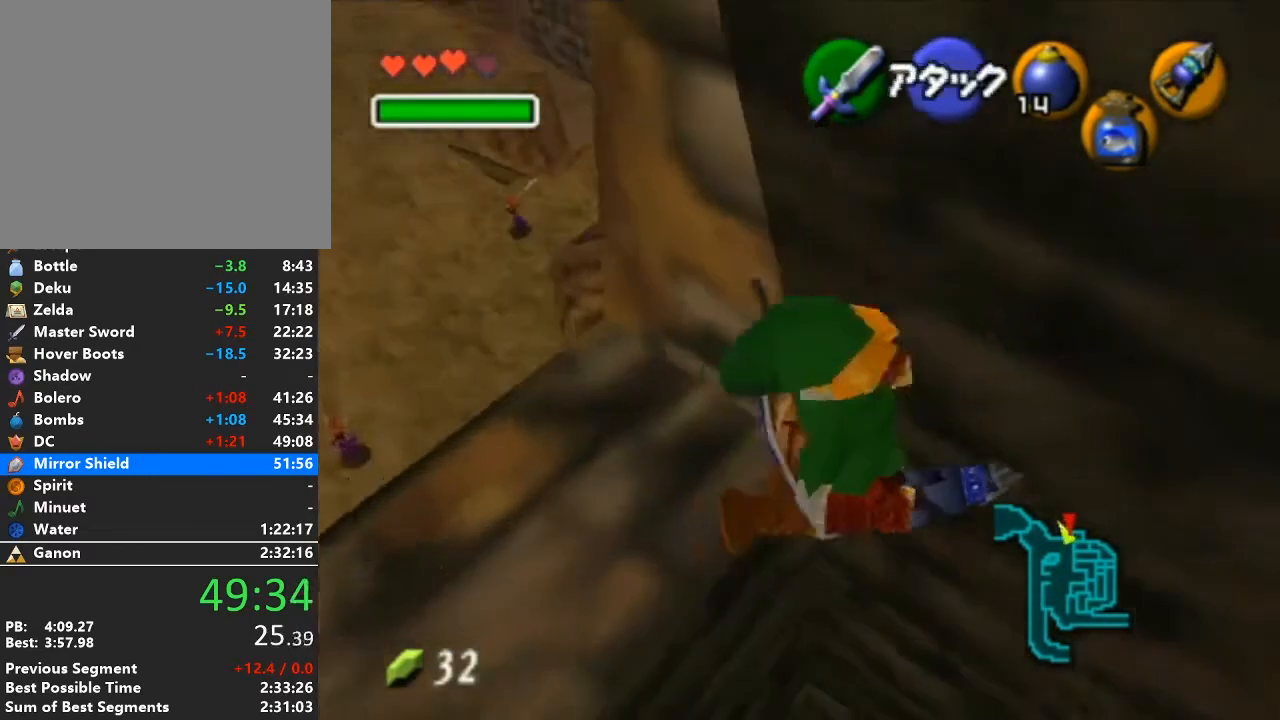
{"buttons": [], "left_stick": "down", "right_stick": "center", "events": [[167, "L1", "up"], [350, "left_stick", "down"]]}
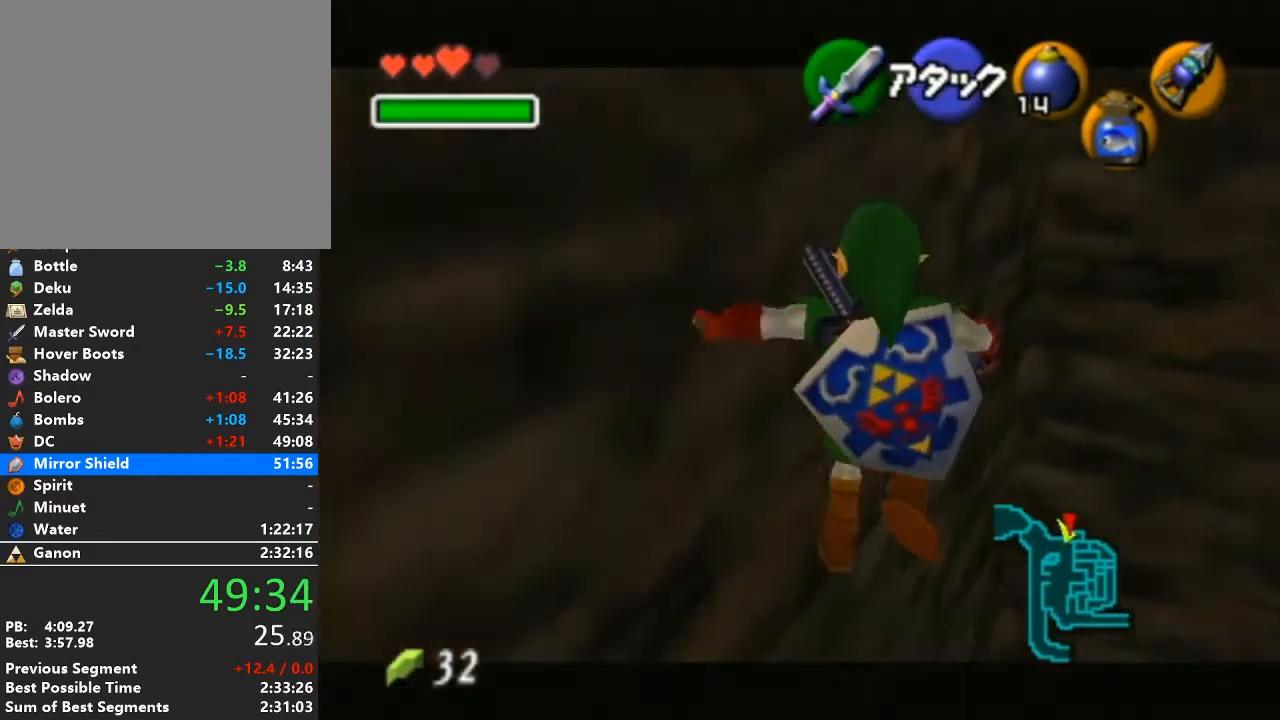
{"buttons": [], "left_stick": "center", "right_stick": "center", "events": [[100, "left_stick", "center"]]}
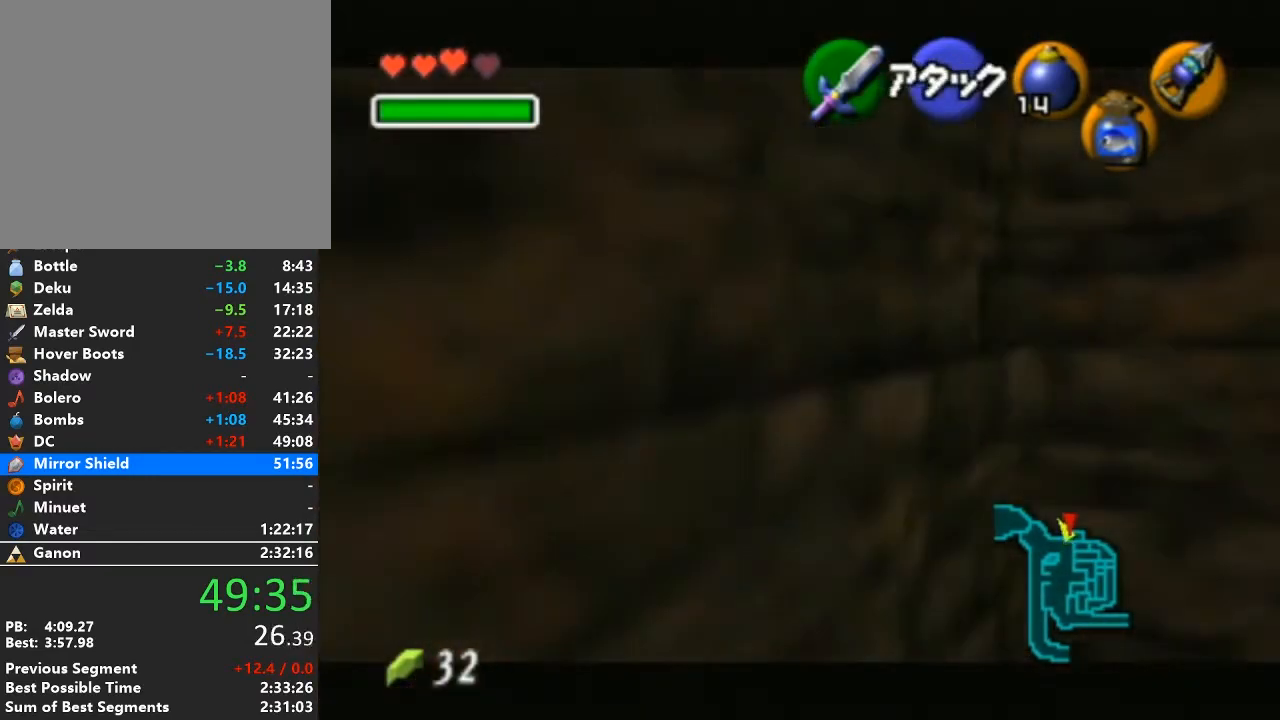
{"buttons": ["X"], "left_stick": "down-left", "right_stick": "center", "events": [[33, "left_stick", "down-left"], [200, "X", "down"], [217, "left_stick", "center"], [467, "left_stick", "down-left"]]}
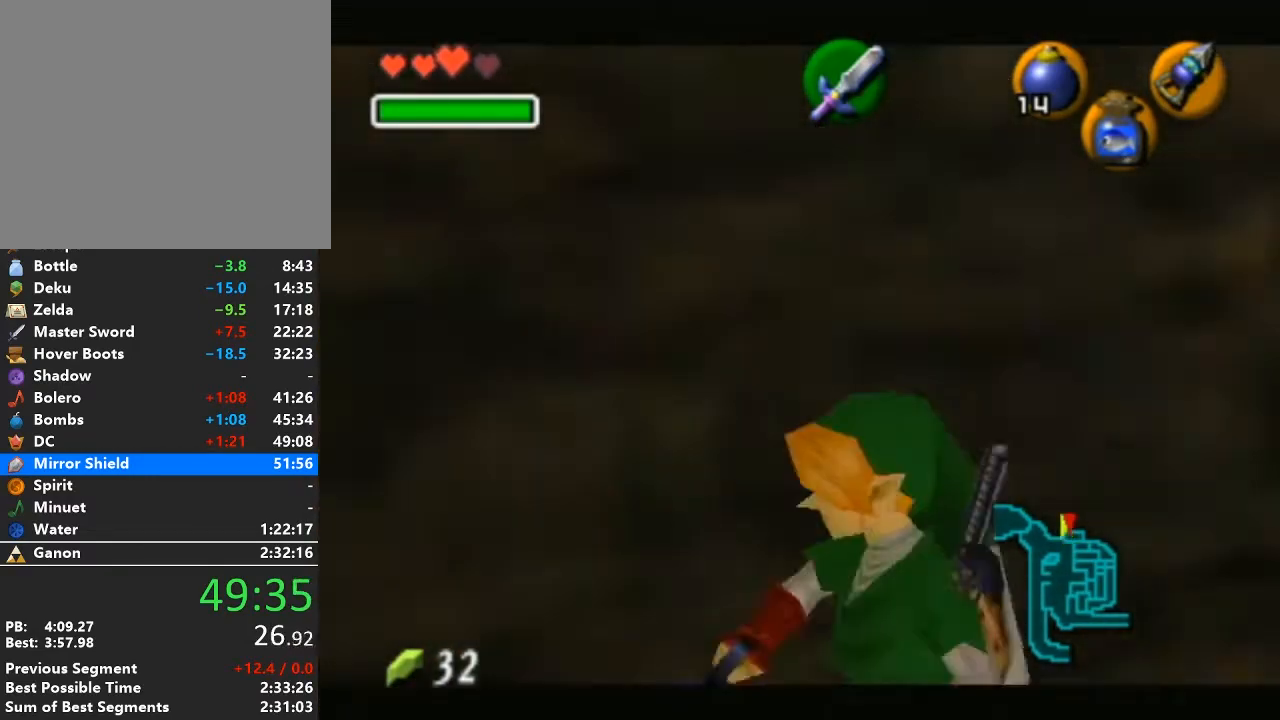
{"buttons": ["X"], "left_stick": "down-left", "right_stick": "center", "events": []}
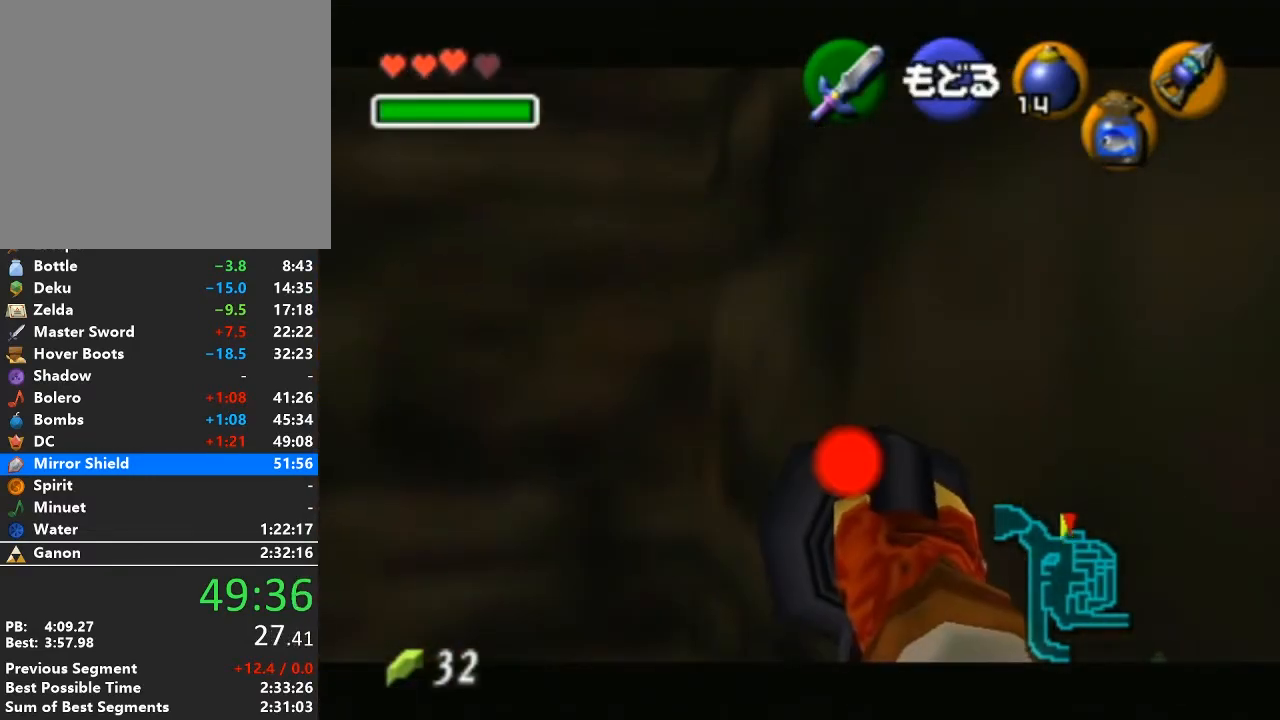
{"buttons": ["X"], "left_stick": "down", "right_stick": "center", "events": [[267, "left_stick", "down"]]}
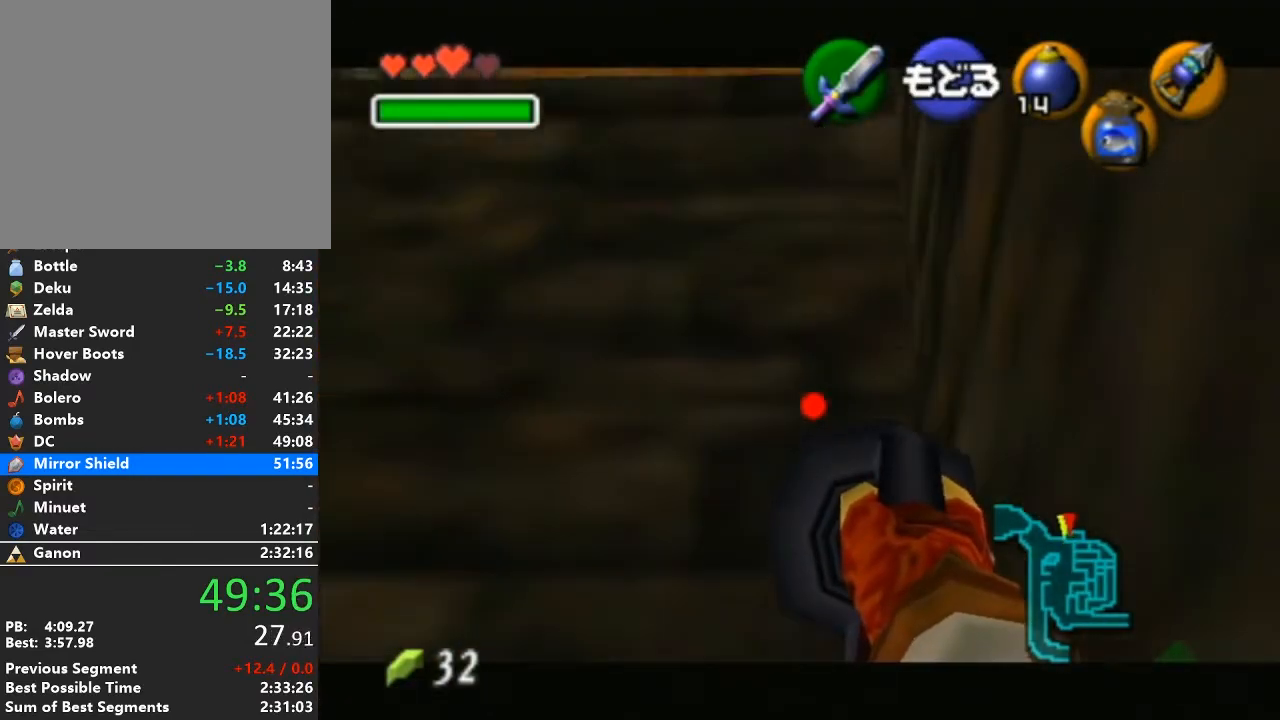
{"buttons": [], "left_stick": "center", "right_stick": "center", "events": [[133, "left_stick", "center"], [317, "X", "up"]]}
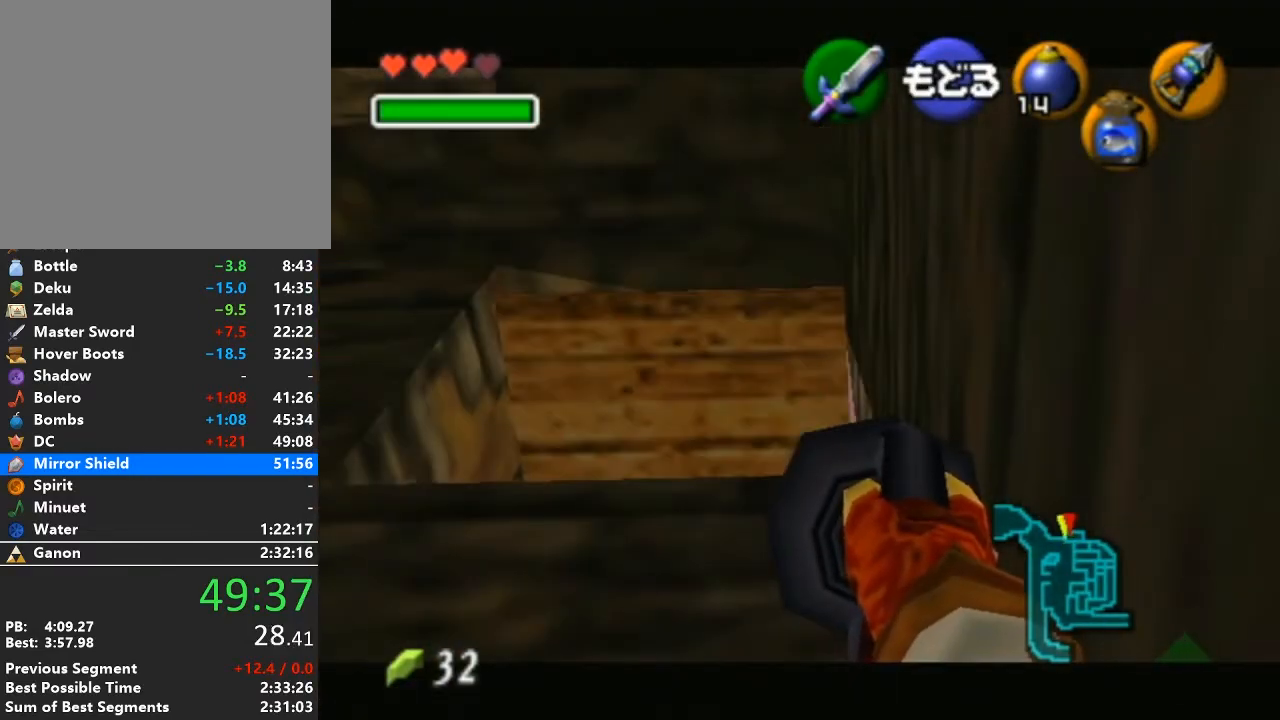
{"buttons": [], "left_stick": "center", "right_stick": "center", "events": []}
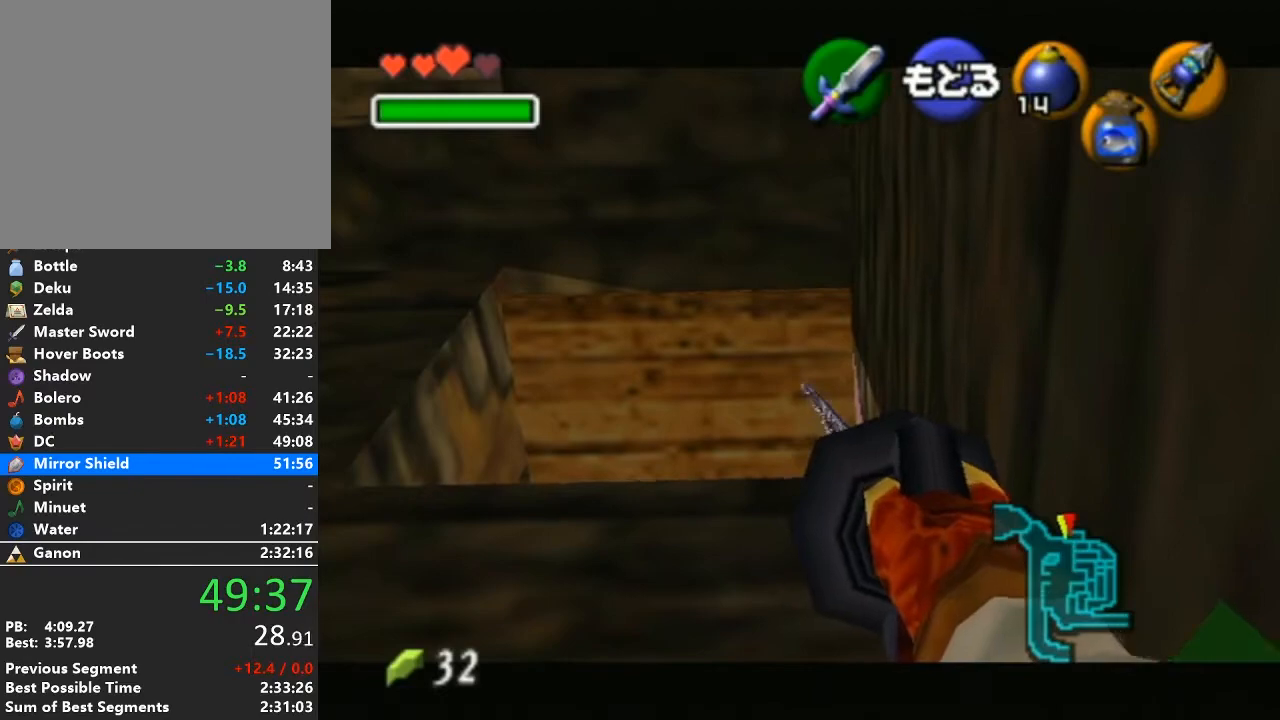
{"buttons": [], "left_stick": "center", "right_stick": "center", "events": []}
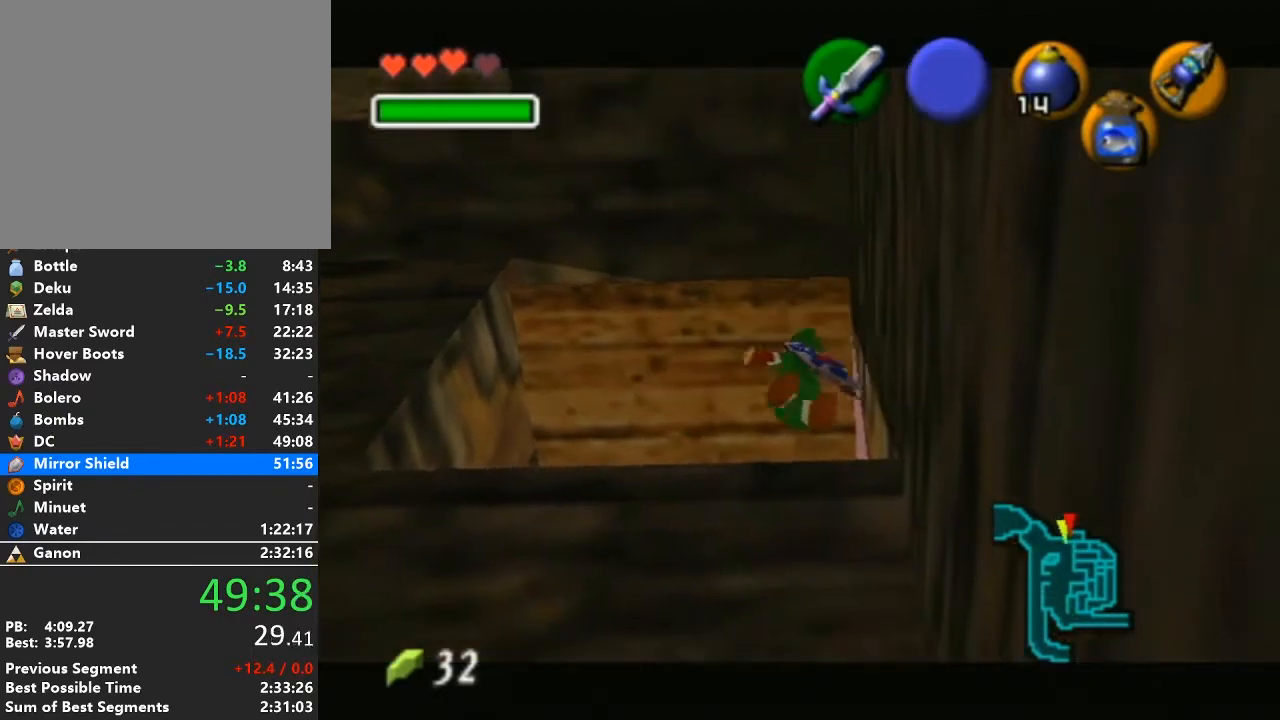
{"buttons": [], "left_stick": "center", "right_stick": "center", "events": [[67, "left_stick", "down"], [350, "left_stick", "center"]]}
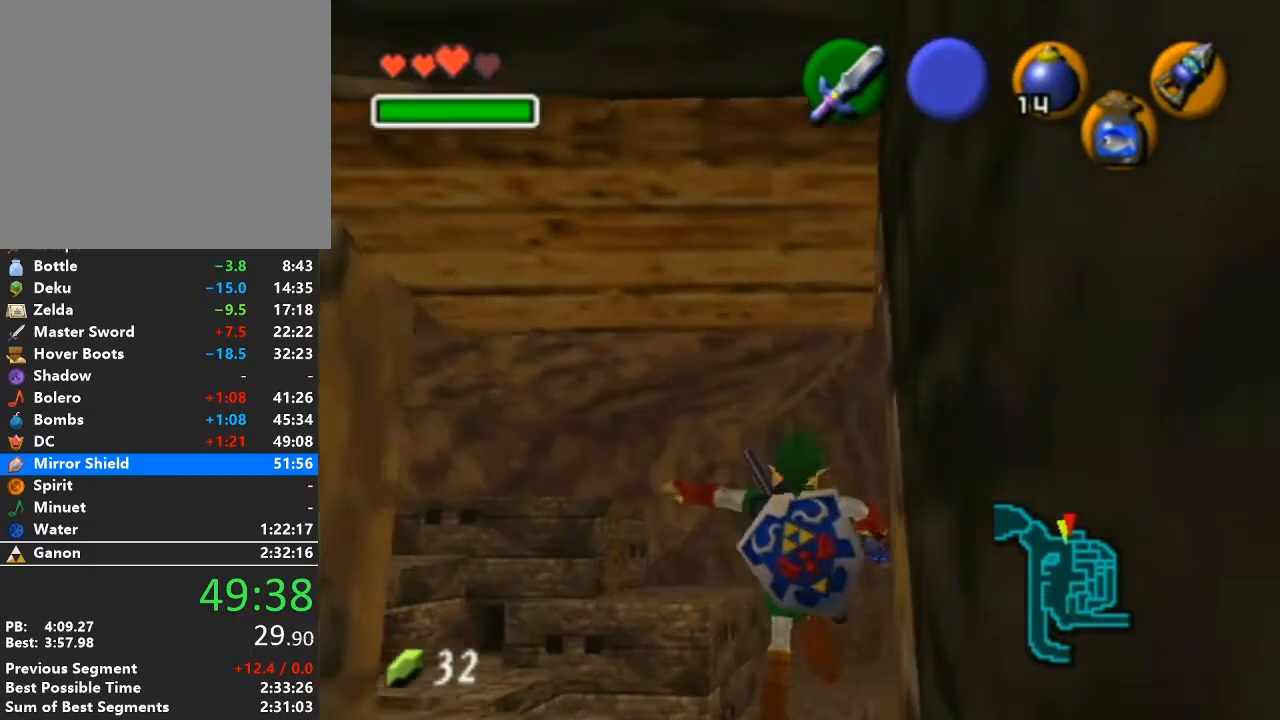
{"buttons": [], "left_stick": "center", "right_stick": "center", "events": [[133, "left_stick", "down"], [317, "left_stick", "right"], [483, "left_stick", "center"]]}
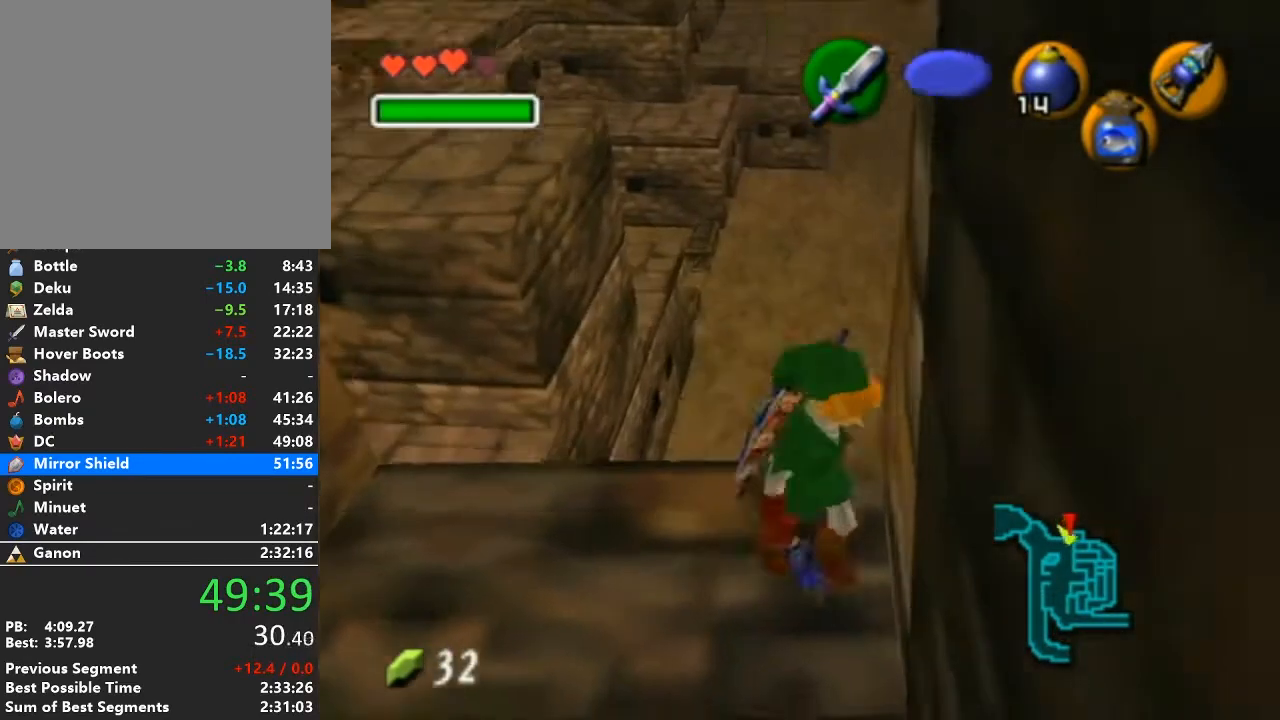
{"buttons": [], "left_stick": "up-right", "right_stick": "center", "events": [[33, "L1", "down"], [200, "L1", "up"], [383, "left_stick", "up-right"]]}
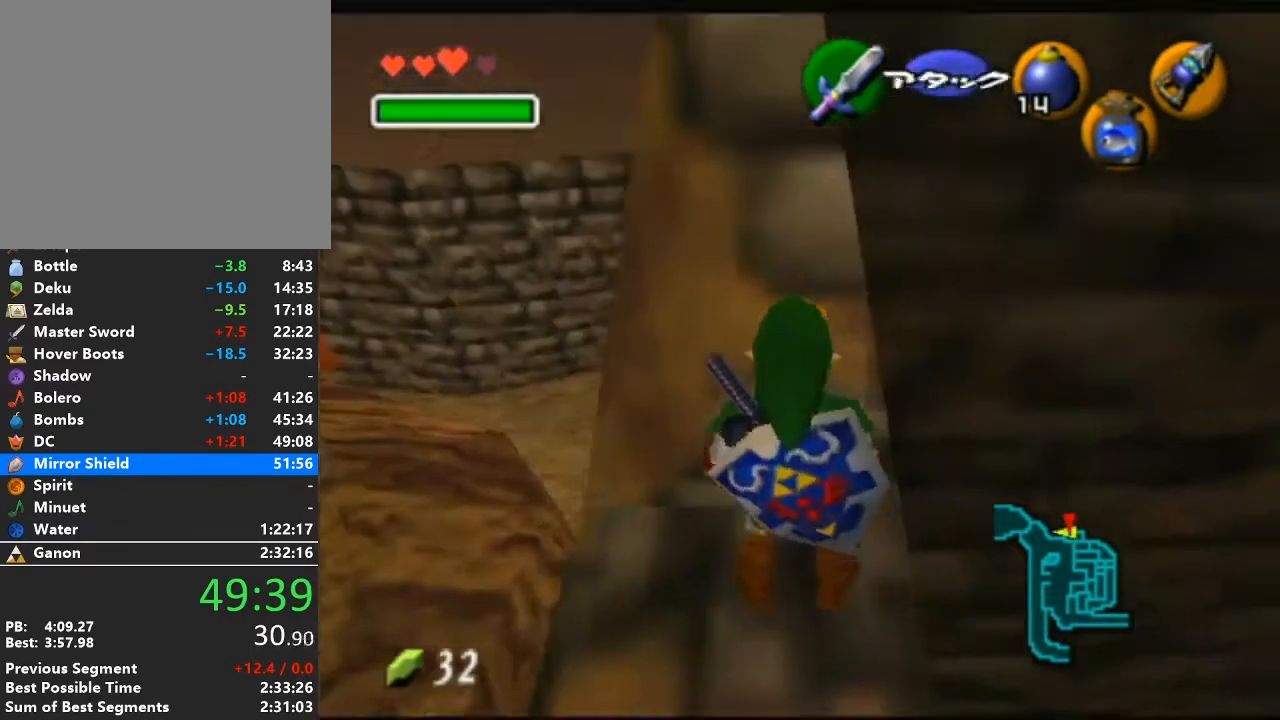
{"buttons": [], "left_stick": "center", "right_stick": "center", "events": [[100, "left_stick", "up"], [217, "L1", "down"], [217, "left_stick", "center"], [383, "L1", "up"]]}
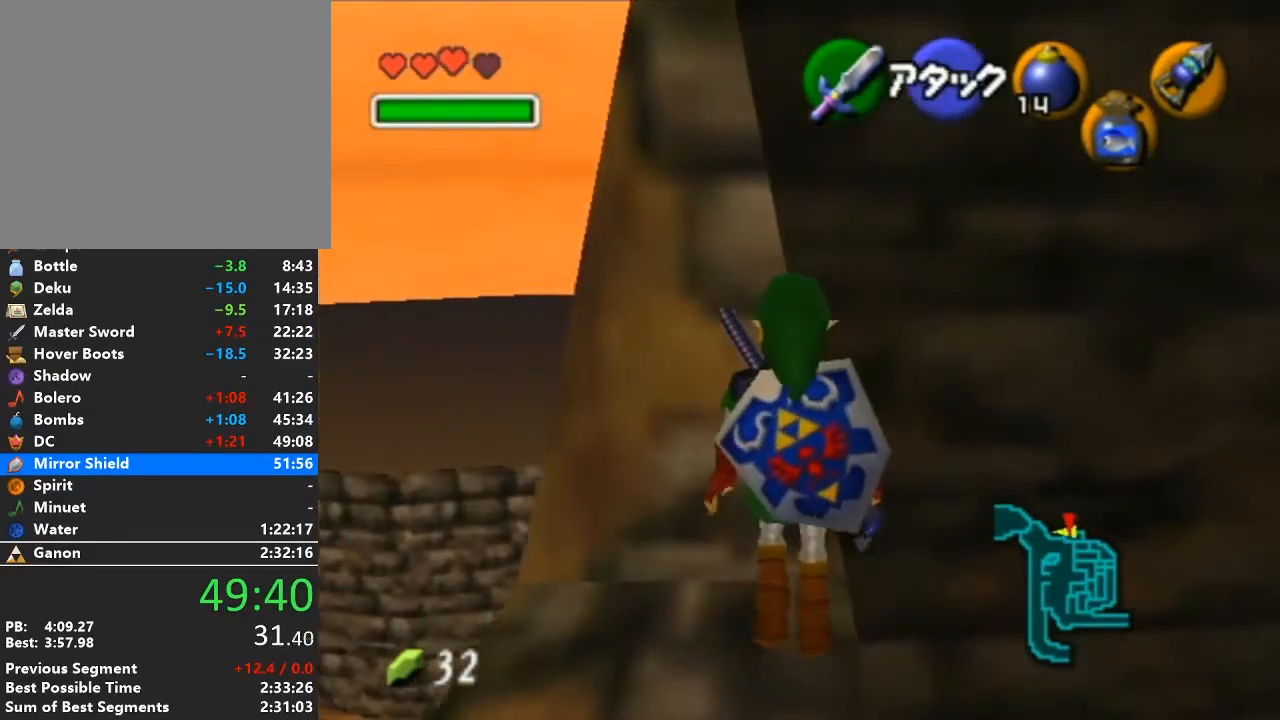
{"buttons": [], "left_stick": "center", "right_stick": "center", "events": [[383, "left_stick", "down"], [483, "left_stick", "center"]]}
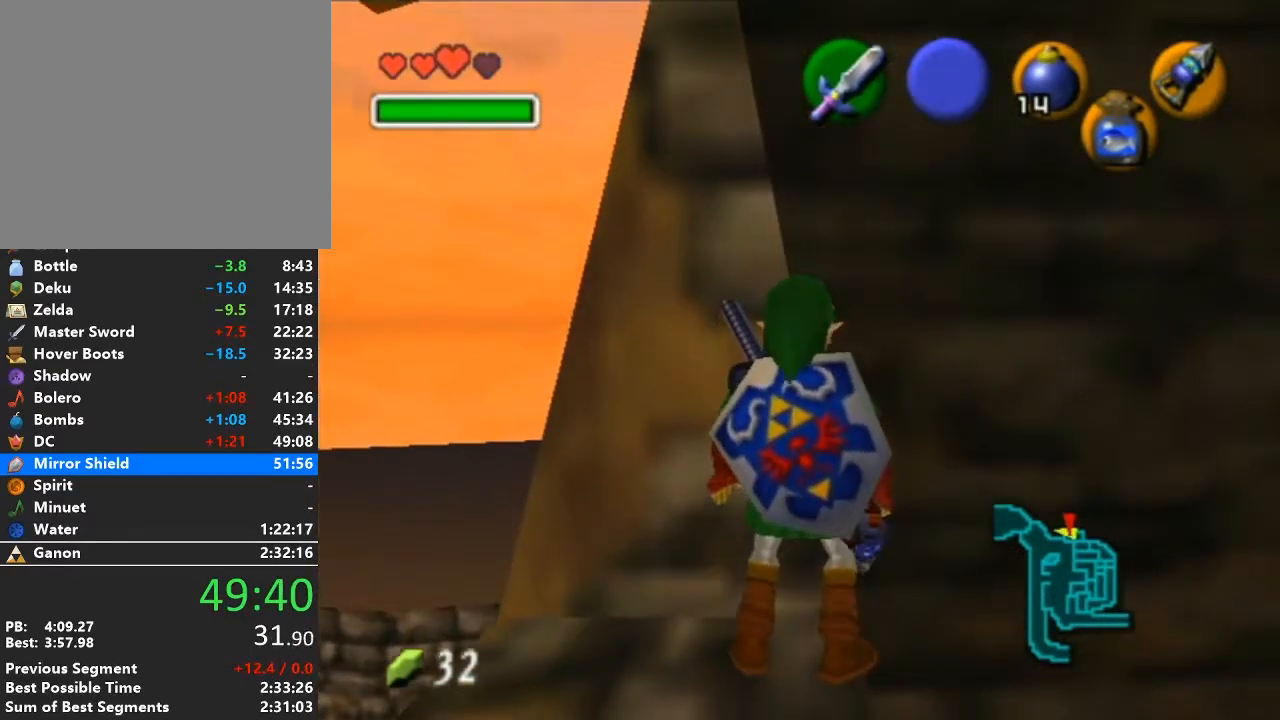
{"buttons": ["X"], "left_stick": "down", "right_stick": "center", "events": [[33, "X", "down"], [417, "left_stick", "down"]]}
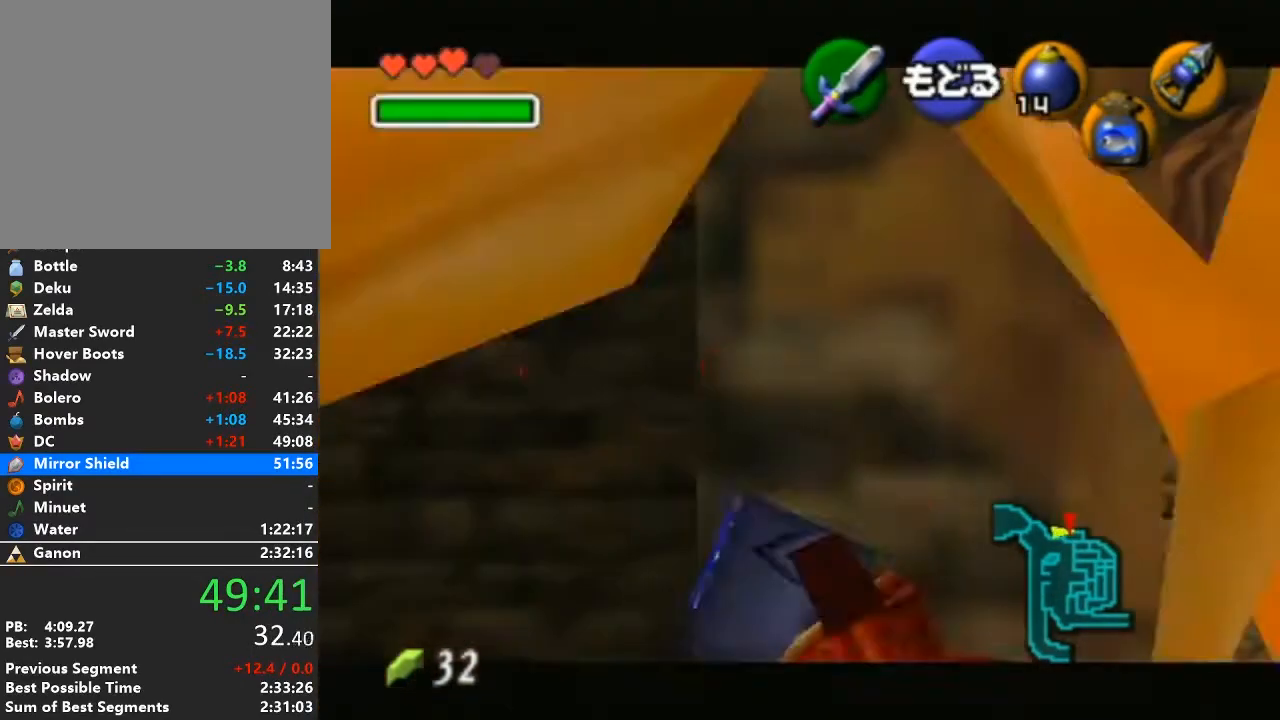
{"buttons": ["X"], "left_stick": "down", "right_stick": "center", "events": []}
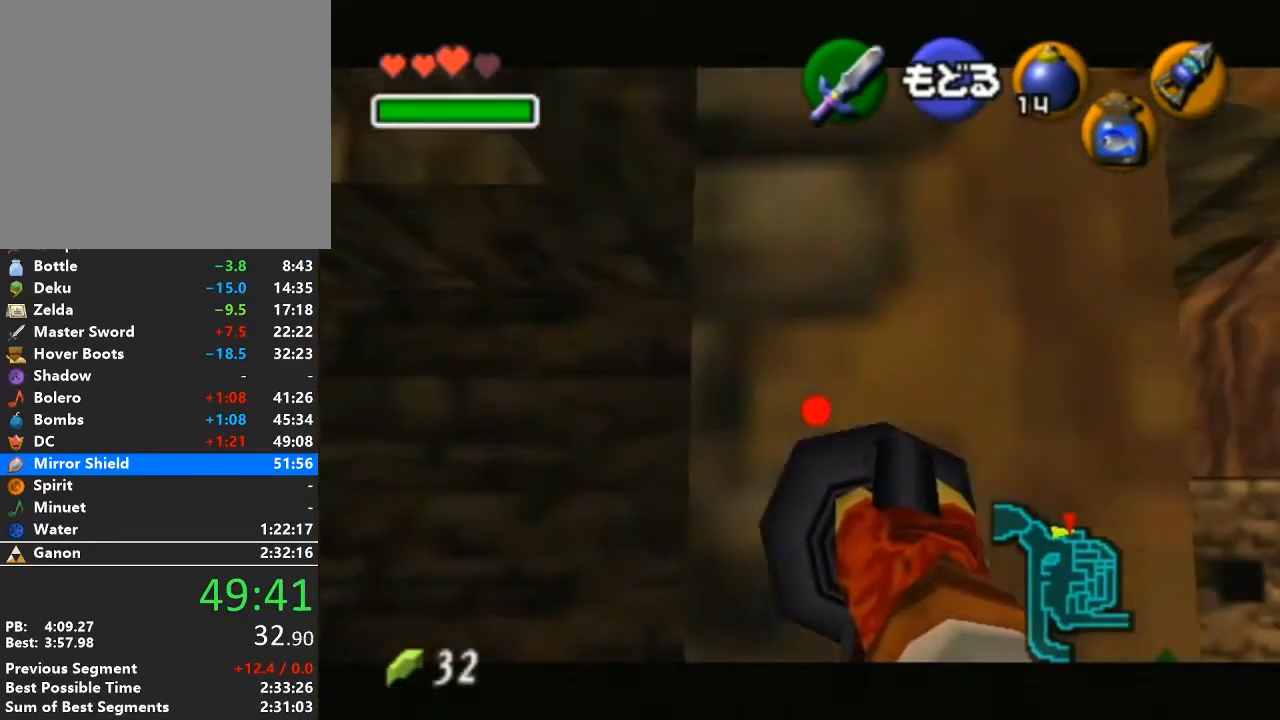
{"buttons": [], "left_stick": "center", "right_stick": "center", "events": [[67, "left_stick", "center"], [283, "left_stick", "down"], [483, "X", "up"], [483, "left_stick", "center"]]}
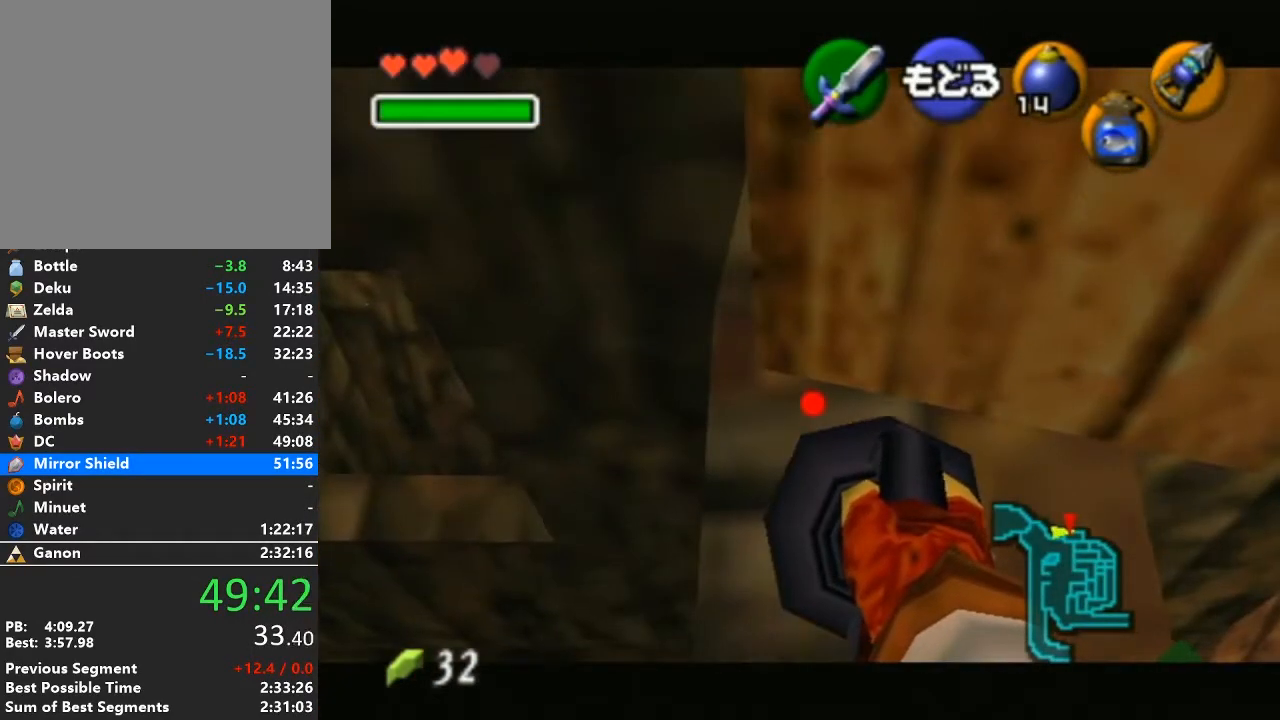
{"buttons": [], "left_stick": "center", "right_stick": "center", "events": []}
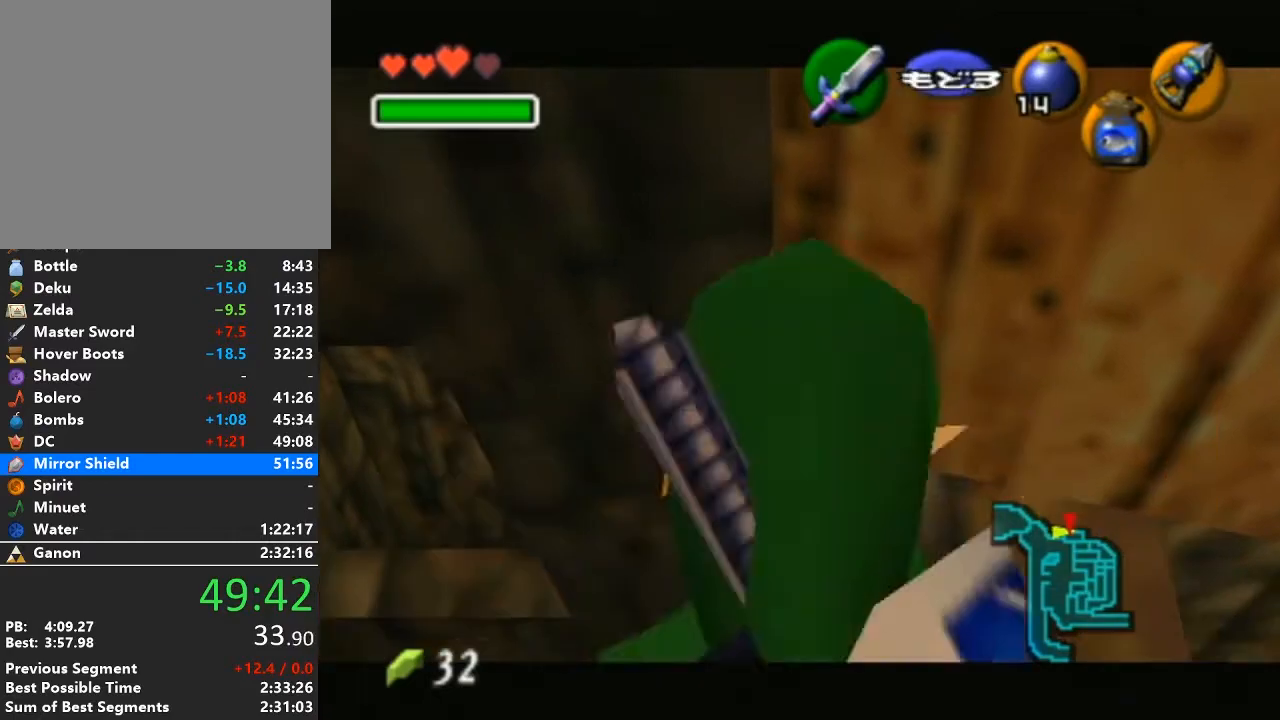
{"buttons": [], "left_stick": "up", "right_stick": "center", "events": [[33, "left_stick", "down-left"], [250, "A", "down"], [283, "L1", "down"], [350, "left_stick", "up-left"], [383, "A", "up"], [417, "L1", "up"], [417, "left_stick", "up"]]}
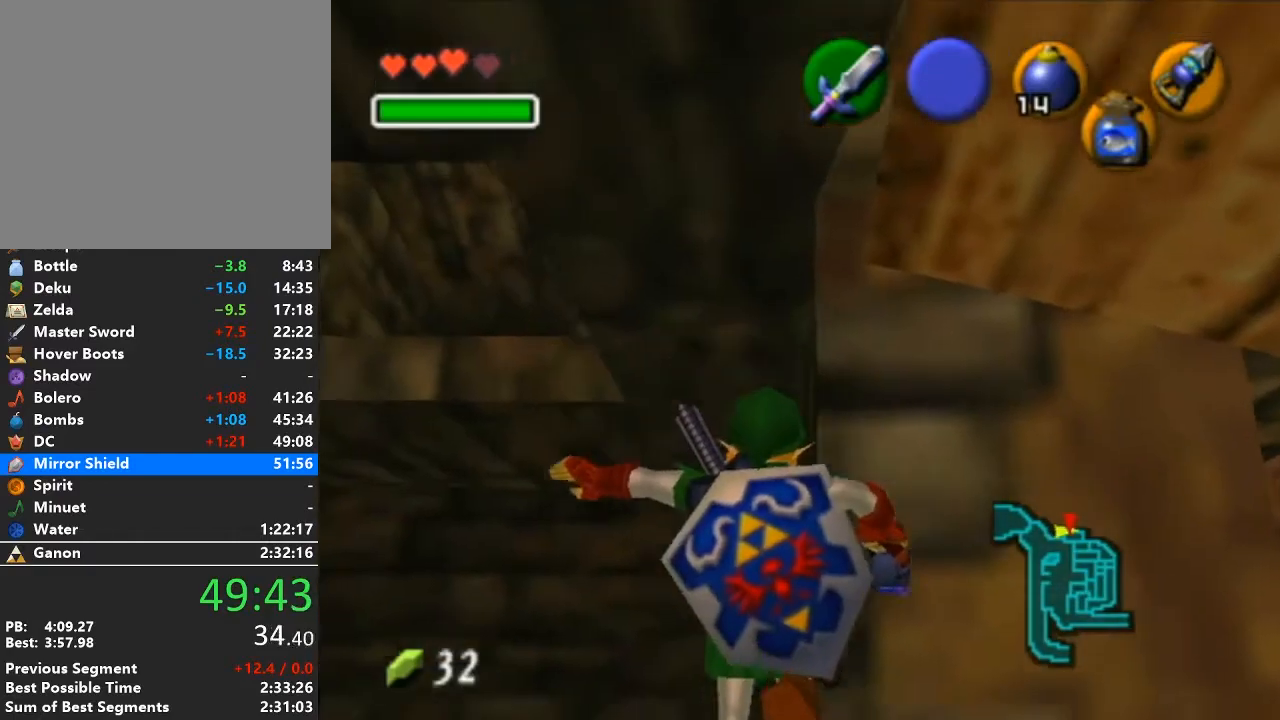
{"buttons": [], "left_stick": "center", "right_stick": "center", "events": [[33, "left_stick", "center"]]}
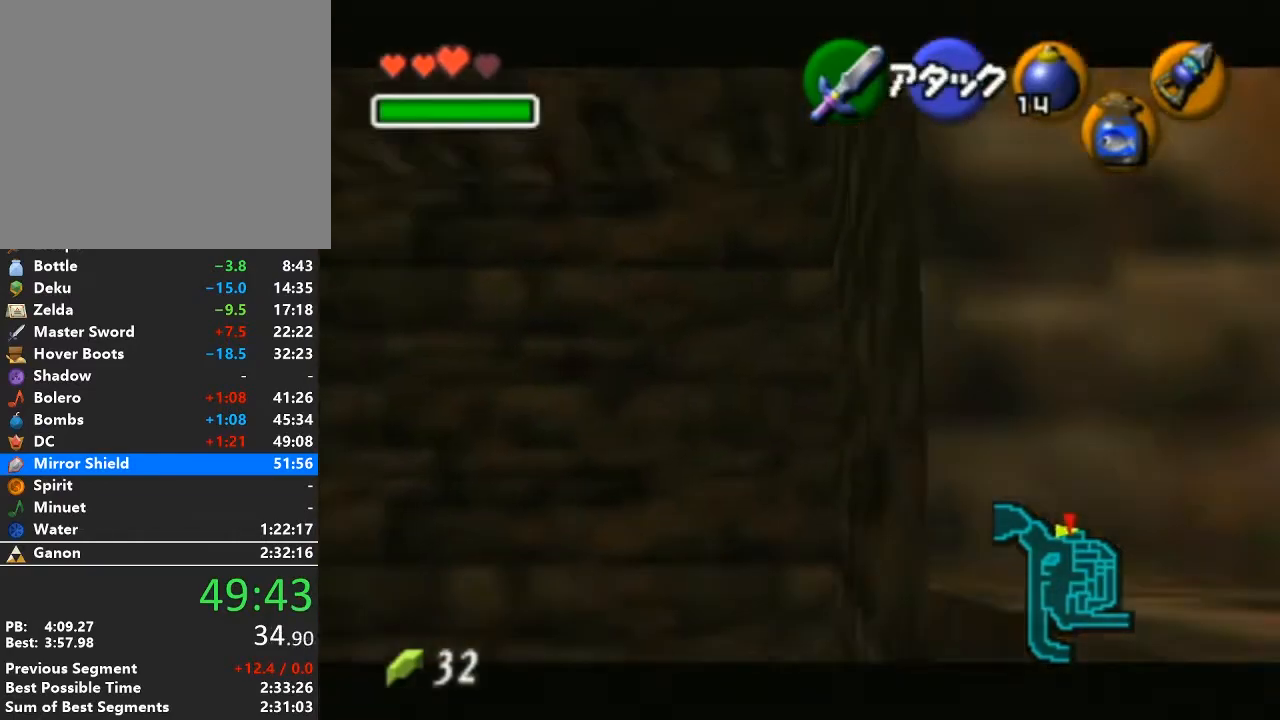
{"buttons": [], "left_stick": "up-left", "right_stick": "center", "events": [[33, "left_stick", "down-left"], [283, "left_stick", "left"], [450, "left_stick", "up-left"]]}
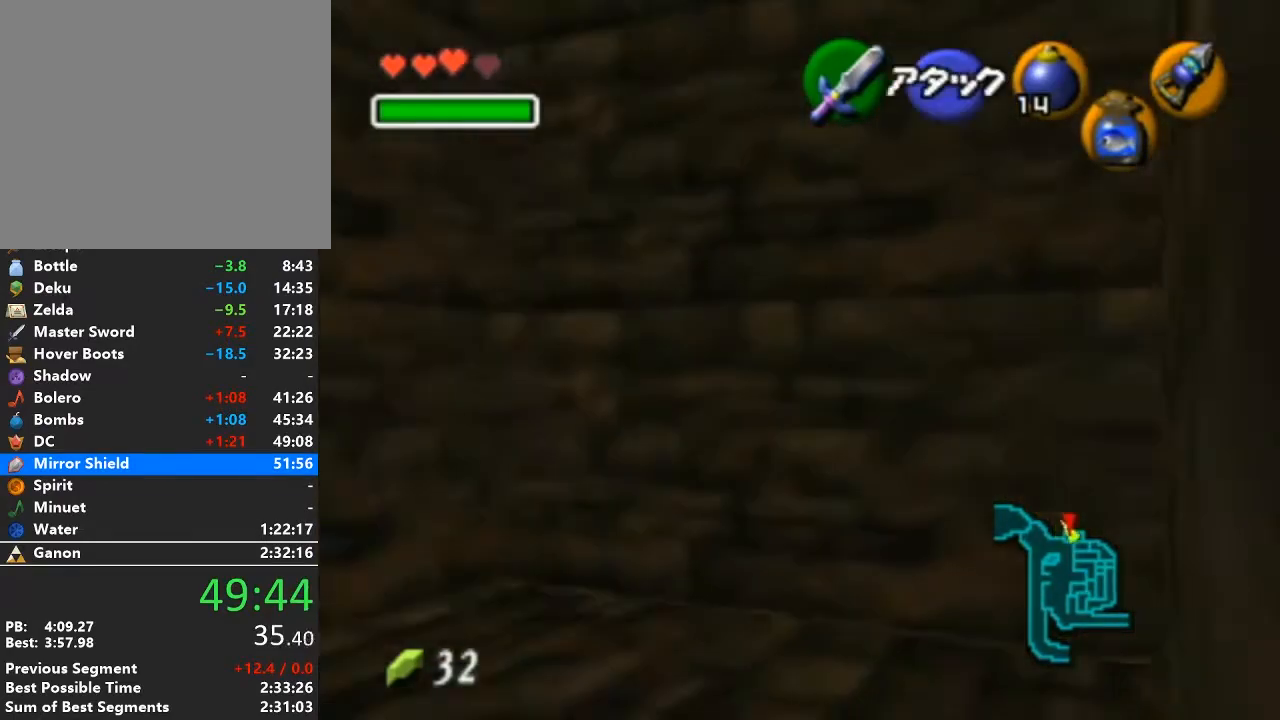
{"buttons": ["X"], "left_stick": "center", "right_stick": "center", "events": [[200, "left_stick", "center"], [317, "left_stick", "down"], [417, "X", "down"], [450, "left_stick", "center"]]}
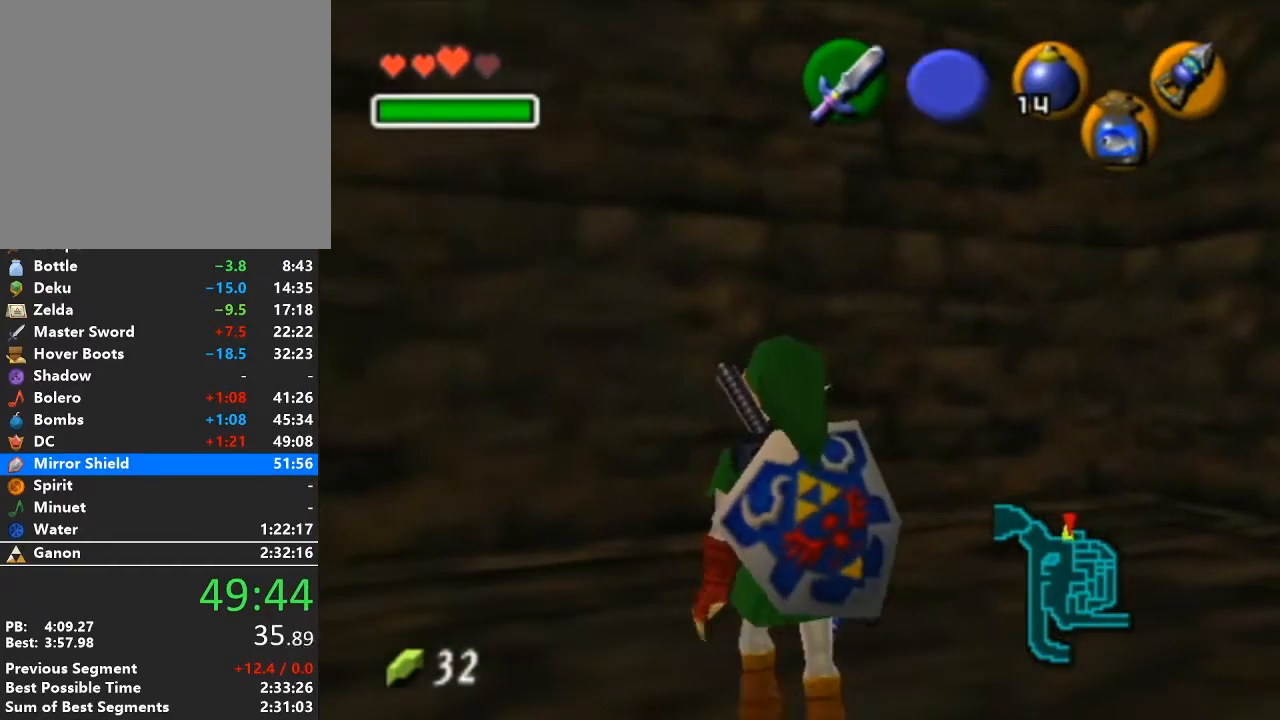
{"buttons": ["X"], "left_stick": "down", "right_stick": "center", "events": [[233, "left_stick", "down"]]}
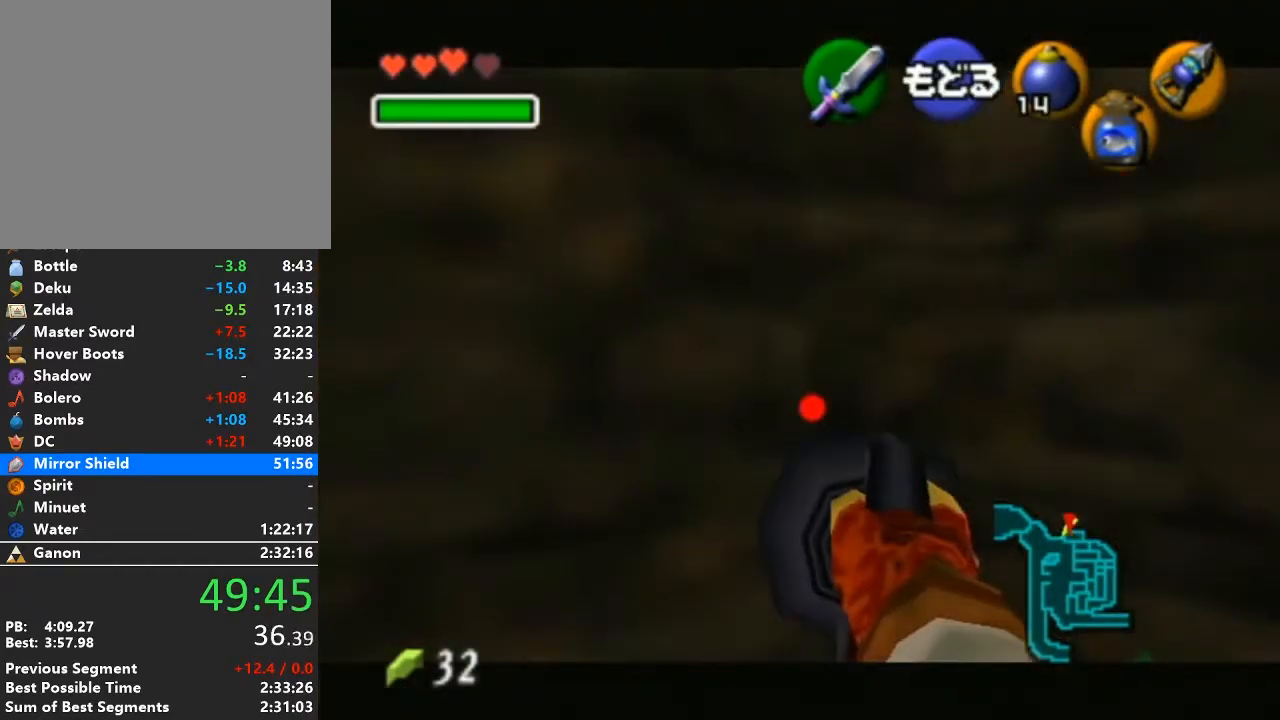
{"buttons": ["X"], "left_stick": "down", "right_stick": "center", "events": []}
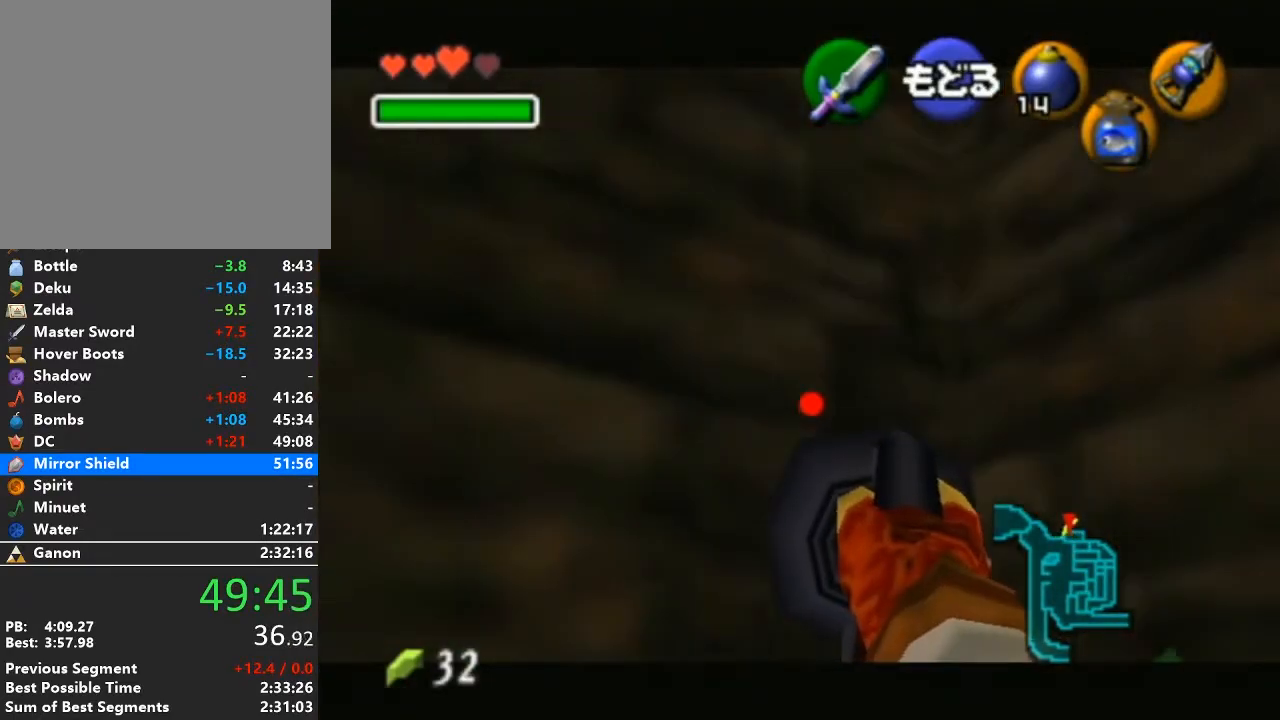
{"buttons": ["X"], "left_stick": "center", "right_stick": "center", "events": [[233, "left_stick", "center"], [317, "X", "up"], [483, "X", "down"]]}
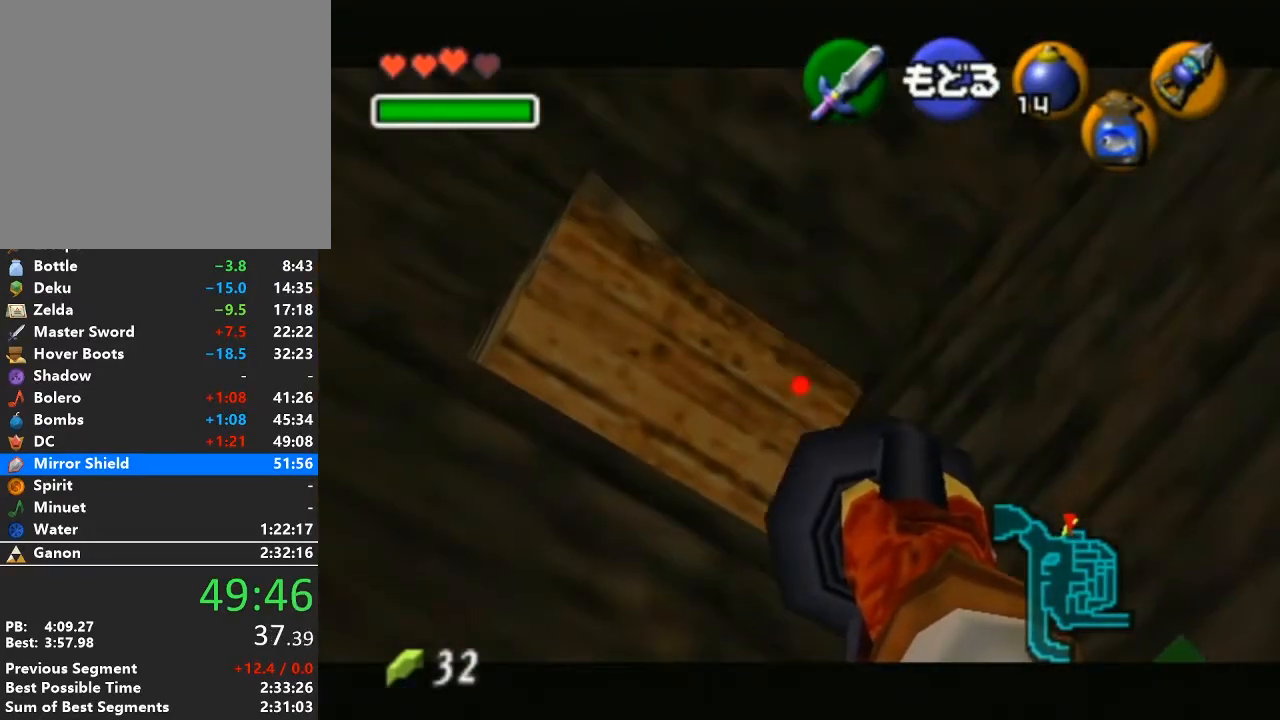
{"buttons": [], "left_stick": "center", "right_stick": "center", "events": [[67, "X", "up"], [100, "X", "down"], [133, "left_stick", "up-left"], [233, "X", "up"], [250, "left_stick", "center"]]}
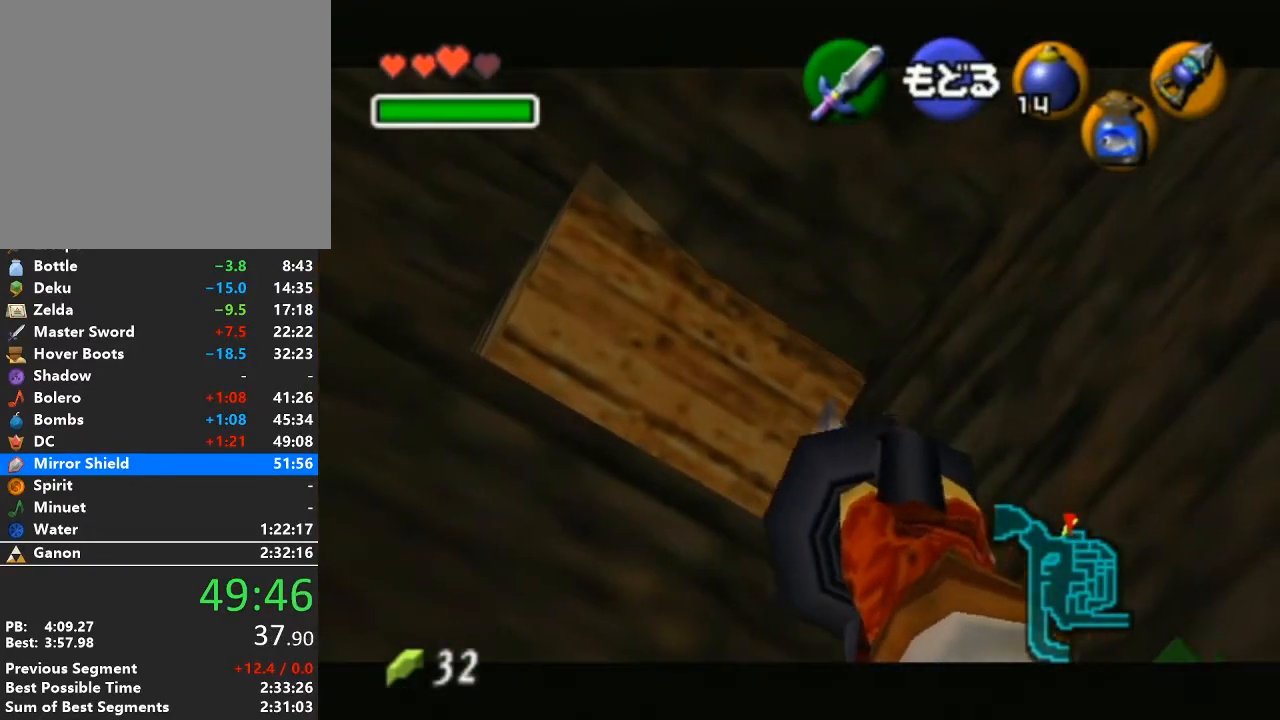
{"buttons": [], "left_stick": "center", "right_stick": "center", "events": []}
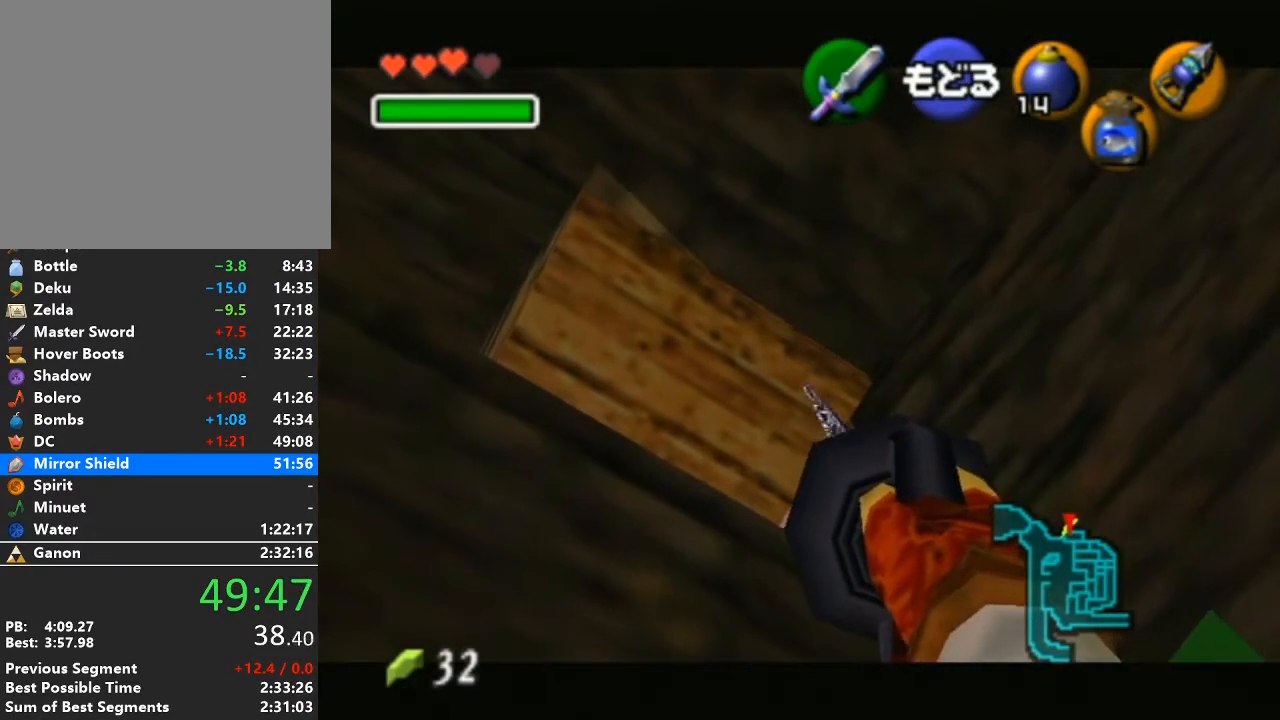
{"buttons": [], "left_stick": "center", "right_stick": "center", "events": []}